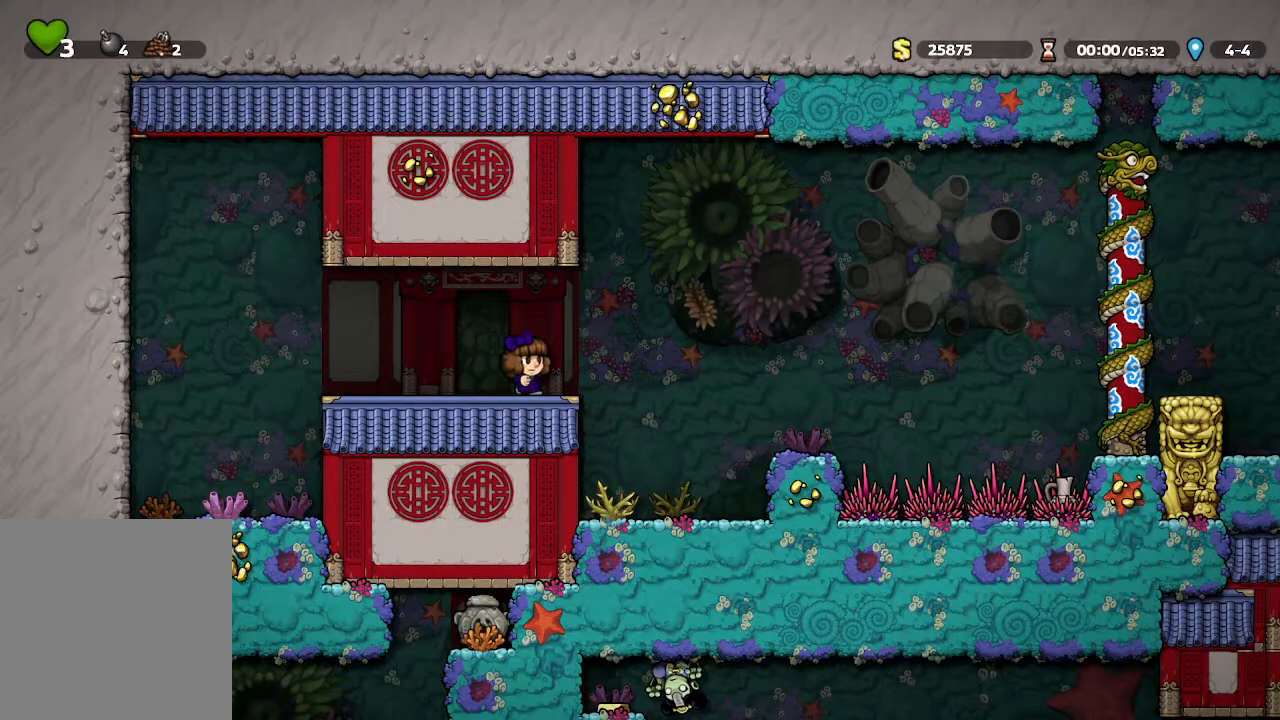
Gameplay with a controller (Xbox layout); each line is a JSON object with the inputs held at the frame after it. "events" lists button and stick changes between this image and that frame as [ms after this image, input, new state], when the widget could be followed in between.
{"buttons": [], "left_stick": "down", "right_stick": "center", "events": [[200, "left_stick", "center"], [450, "left_stick", "down"]]}
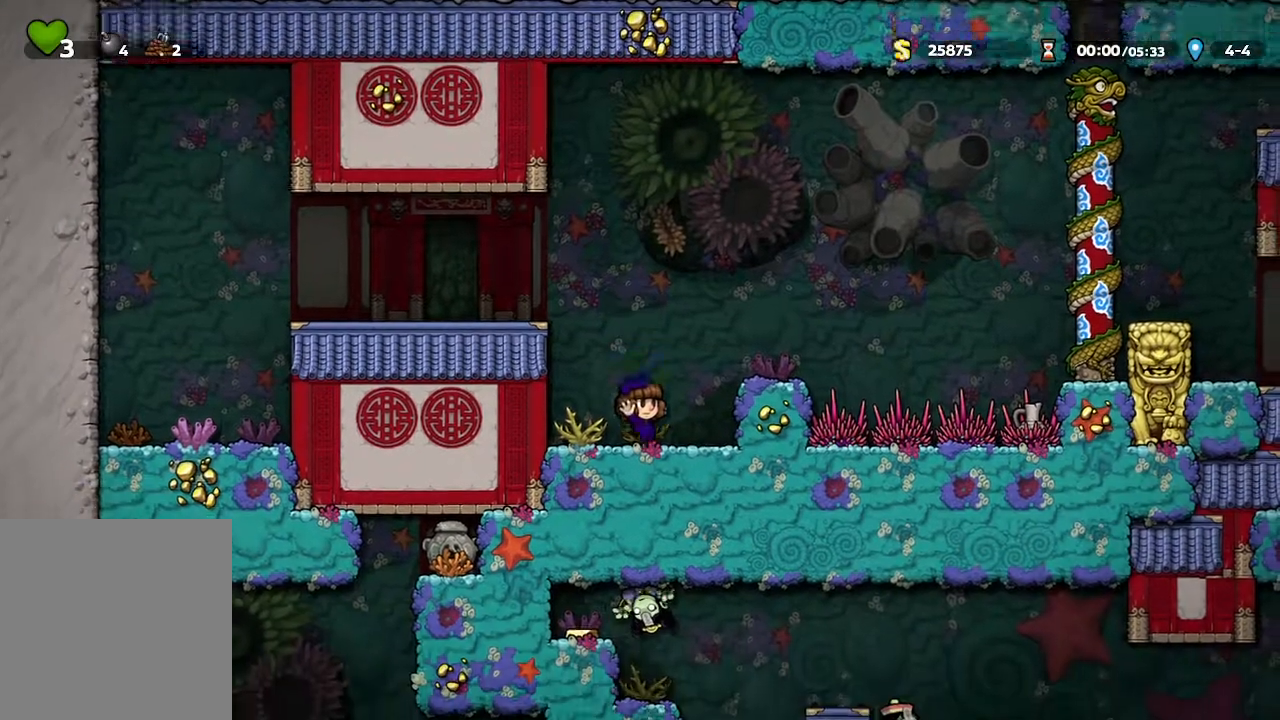
{"buttons": [], "left_stick": "down", "right_stick": "center", "events": []}
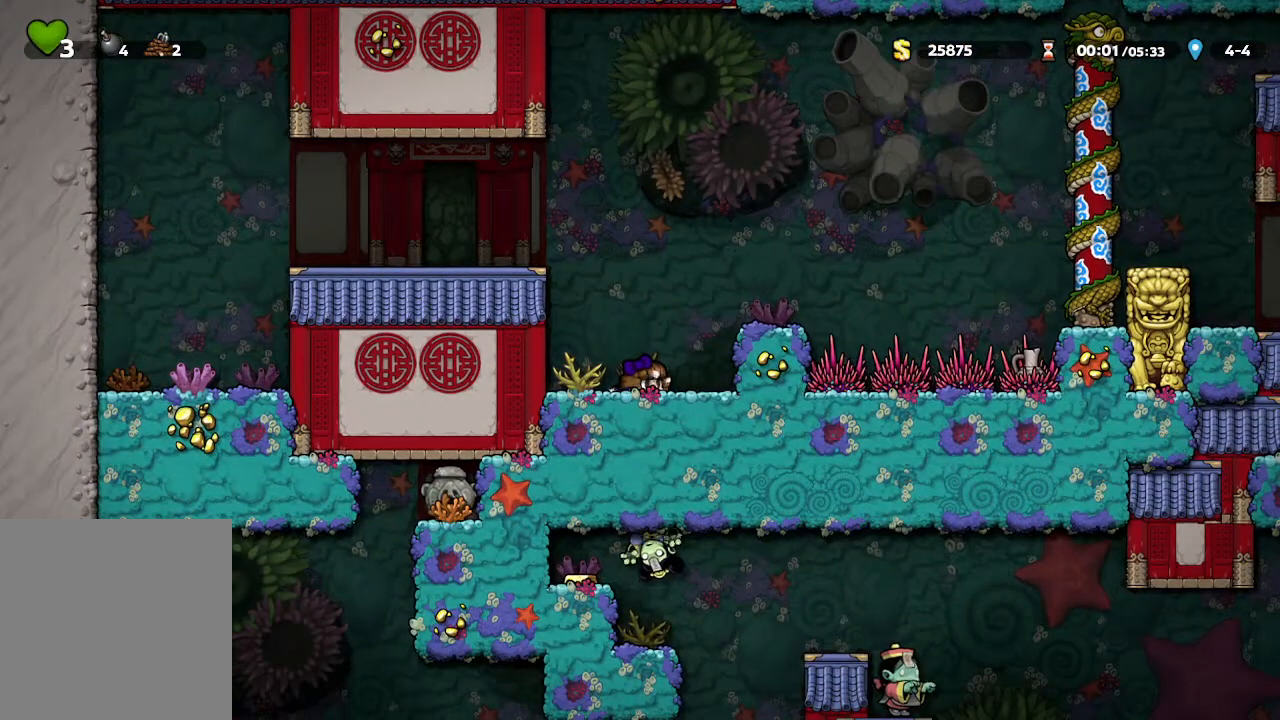
{"buttons": [], "left_stick": "right", "right_stick": "center", "events": [[367, "left_stick", "right"]]}
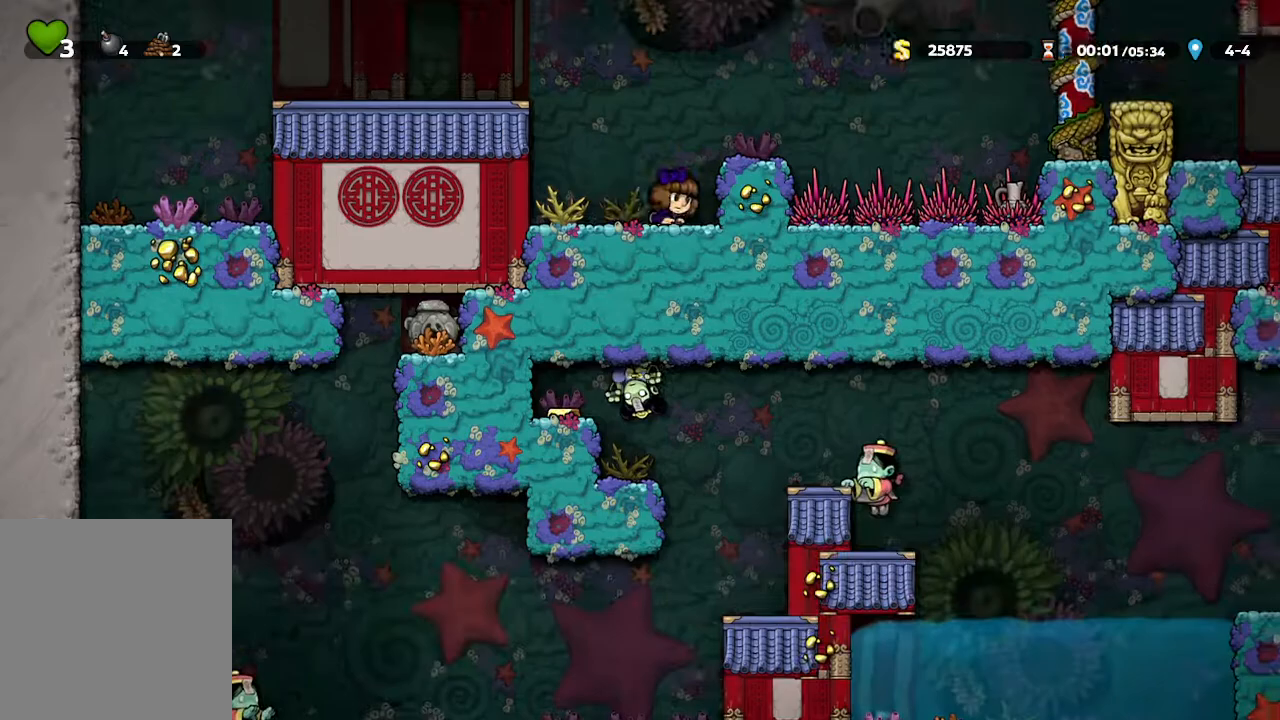
{"buttons": [], "left_stick": "center", "right_stick": "center", "events": [[117, "left_stick", "center"]]}
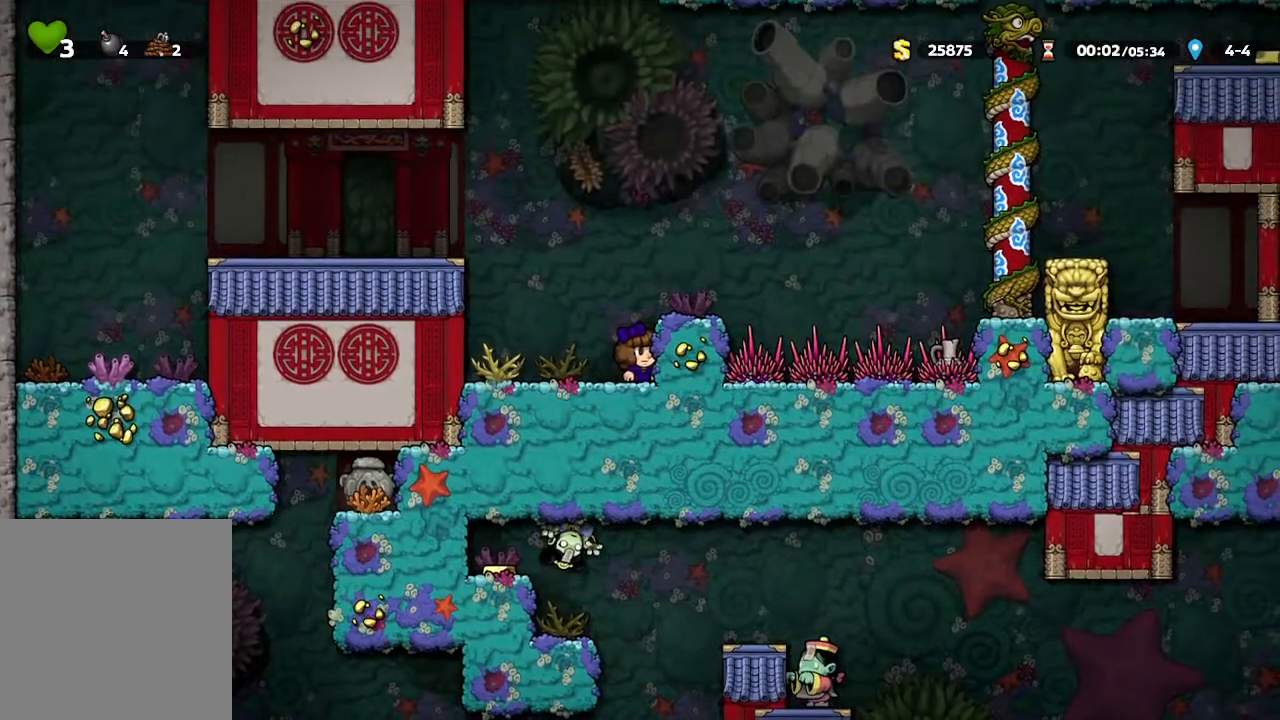
{"buttons": [], "left_stick": "center", "right_stick": "center", "events": [[167, "A", "down"], [300, "A", "up"], [317, "left_stick", "right"], [417, "left_stick", "center"]]}
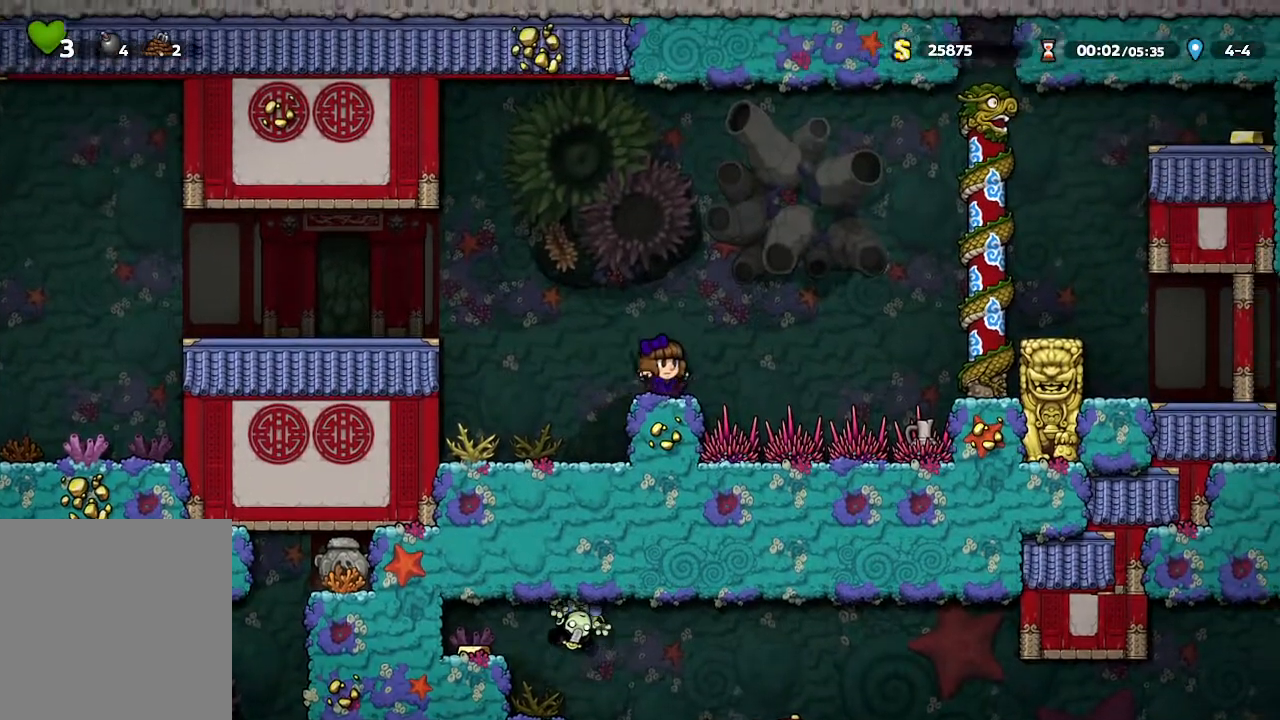
{"buttons": [], "left_stick": "center", "right_stick": "center", "events": []}
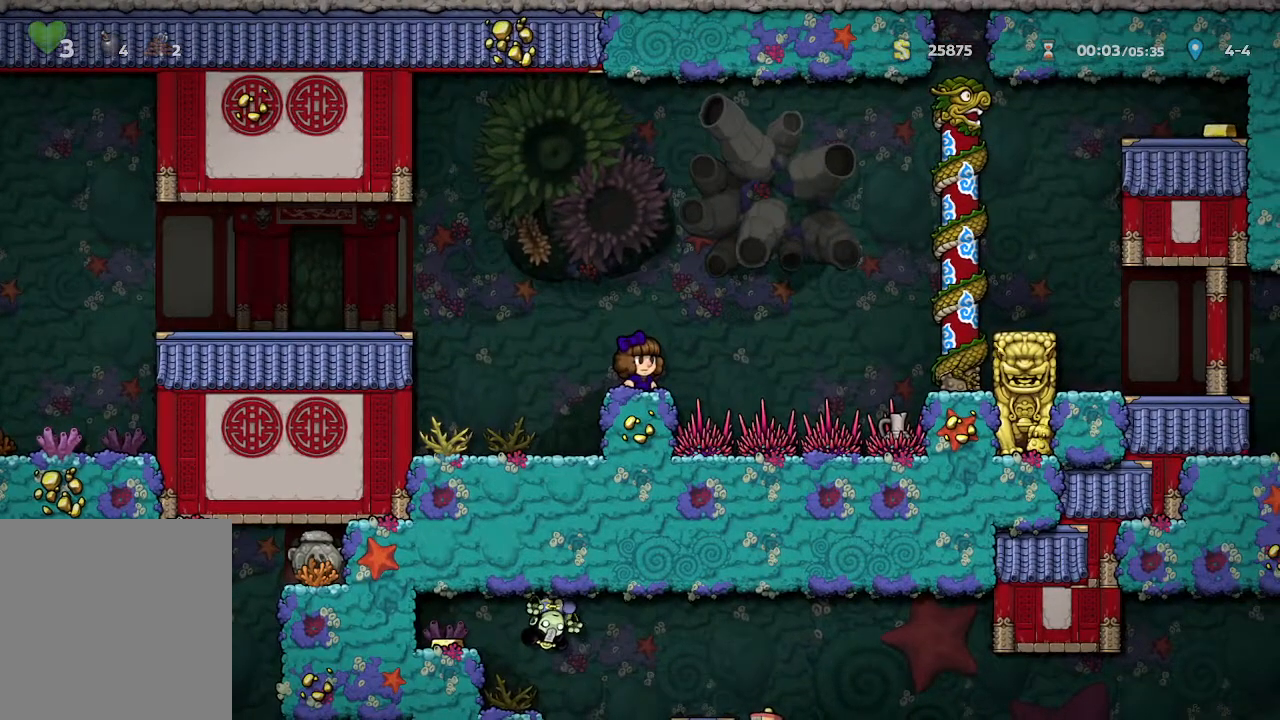
{"buttons": [], "left_stick": "center", "right_stick": "center", "events": [[83, "left_stick", "up-right"], [183, "left_stick", "center"]]}
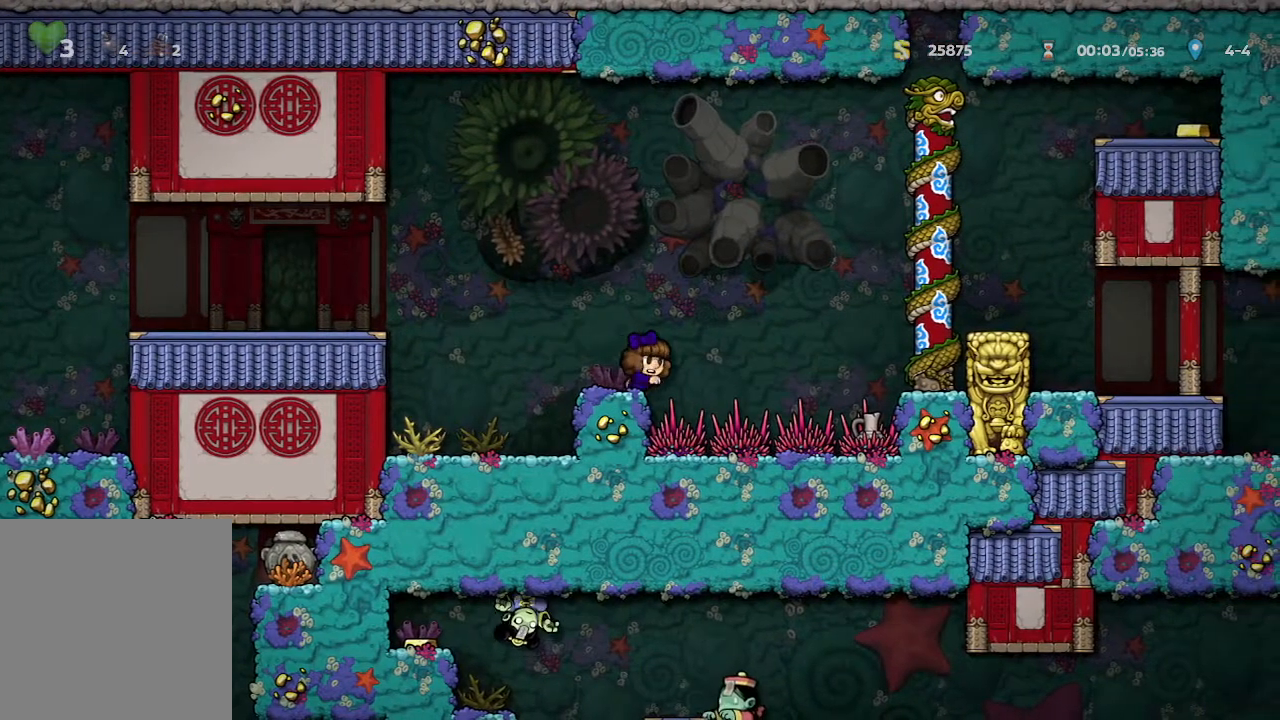
{"buttons": [], "left_stick": "right", "right_stick": "center", "events": [[17, "A", "down"], [67, "left_stick", "right"], [400, "A", "up"]]}
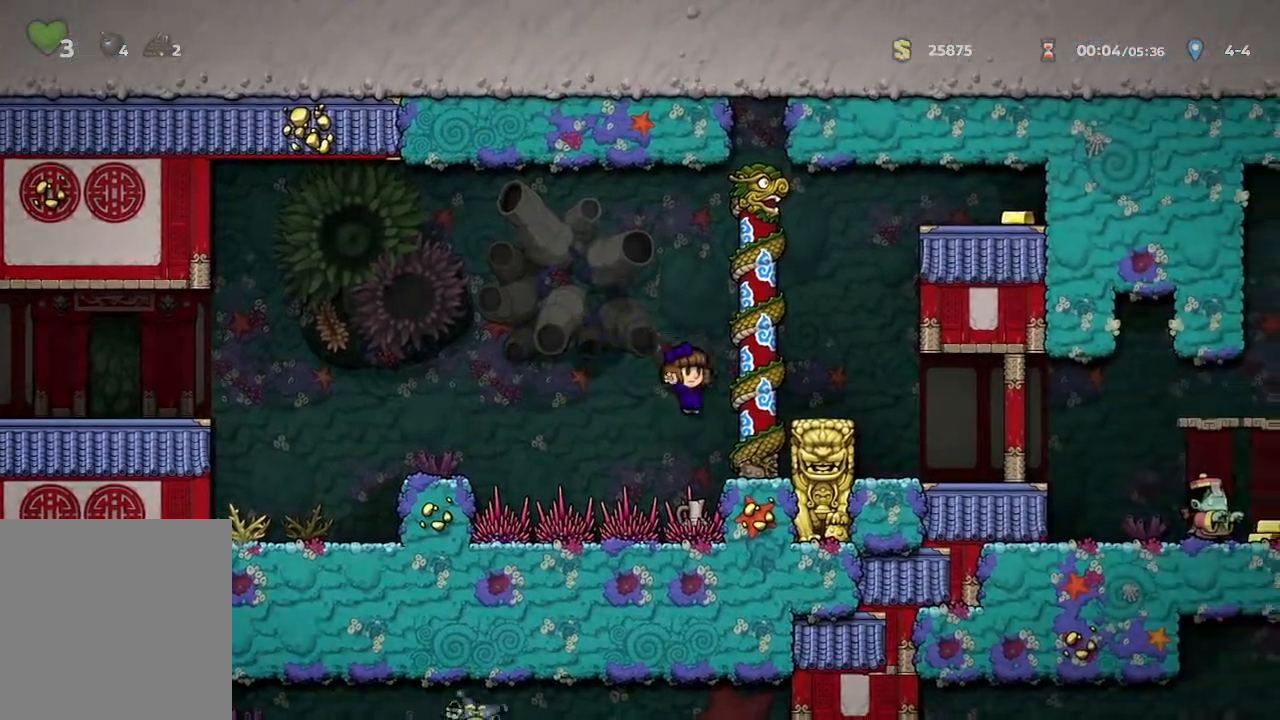
{"buttons": [], "left_stick": "center", "right_stick": "center", "events": [[100, "left_stick", "up"], [350, "left_stick", "center"]]}
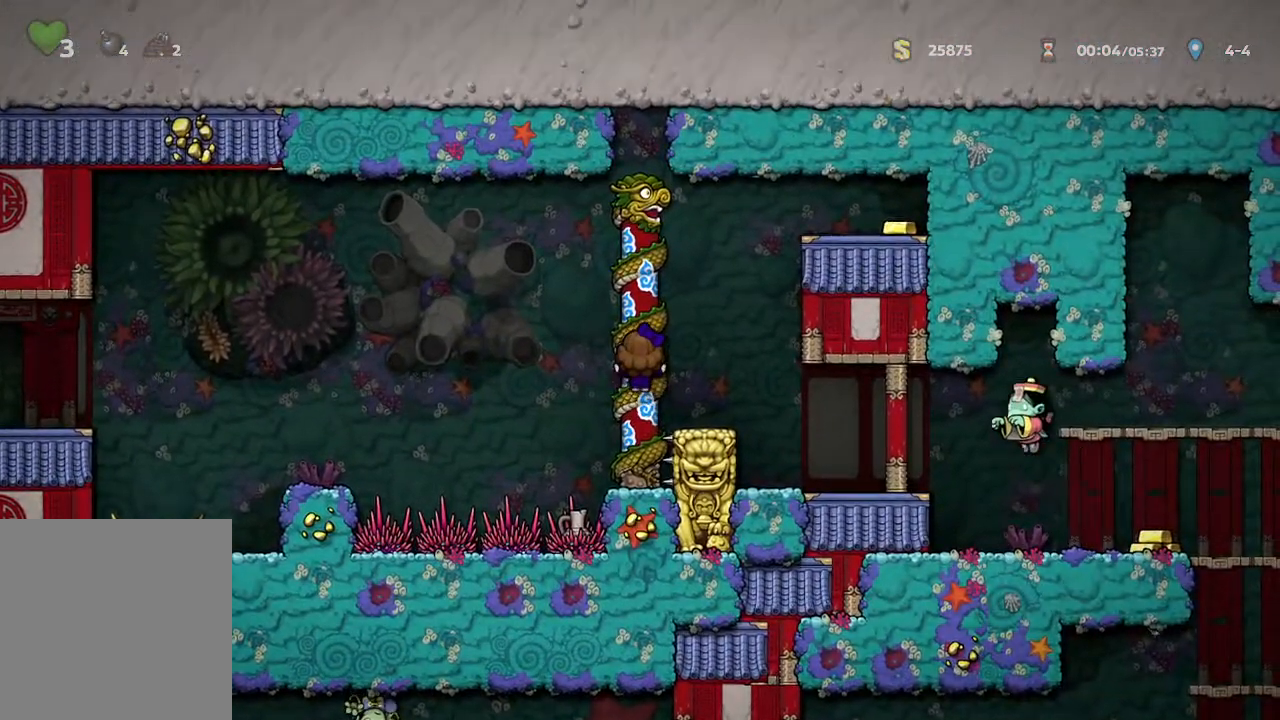
{"buttons": [], "left_stick": "center", "right_stick": "center", "events": [[83, "A", "down"], [183, "A", "up"], [200, "left_stick", "right"], [317, "left_stick", "center"]]}
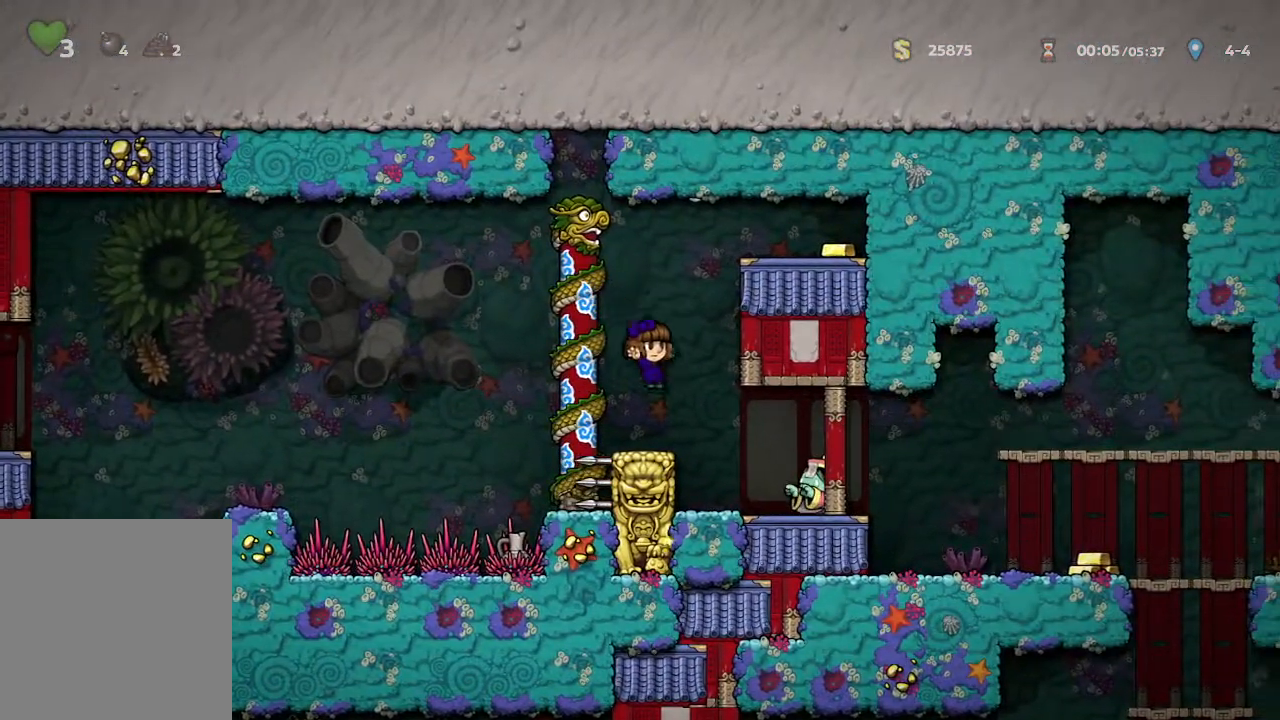
{"buttons": [], "left_stick": "right", "right_stick": "center", "events": [[117, "left_stick", "right"]]}
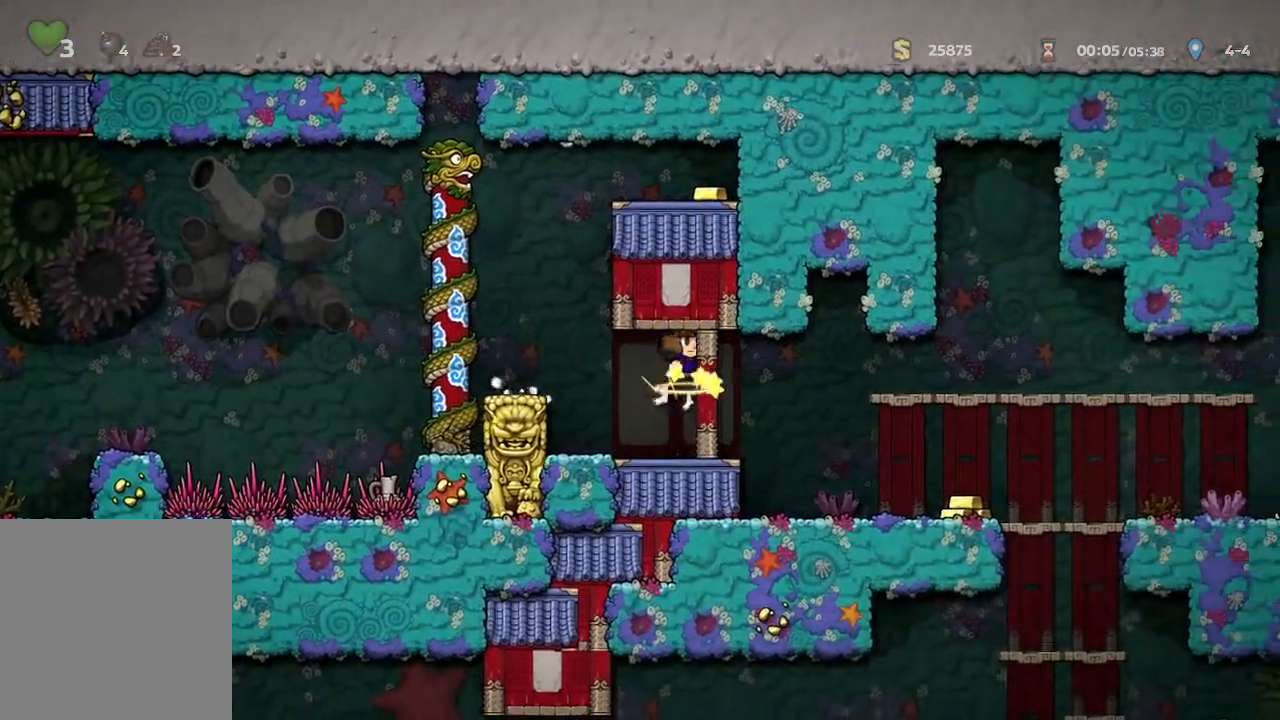
{"buttons": [], "left_stick": "down", "right_stick": "center", "events": [[450, "left_stick", "down"]]}
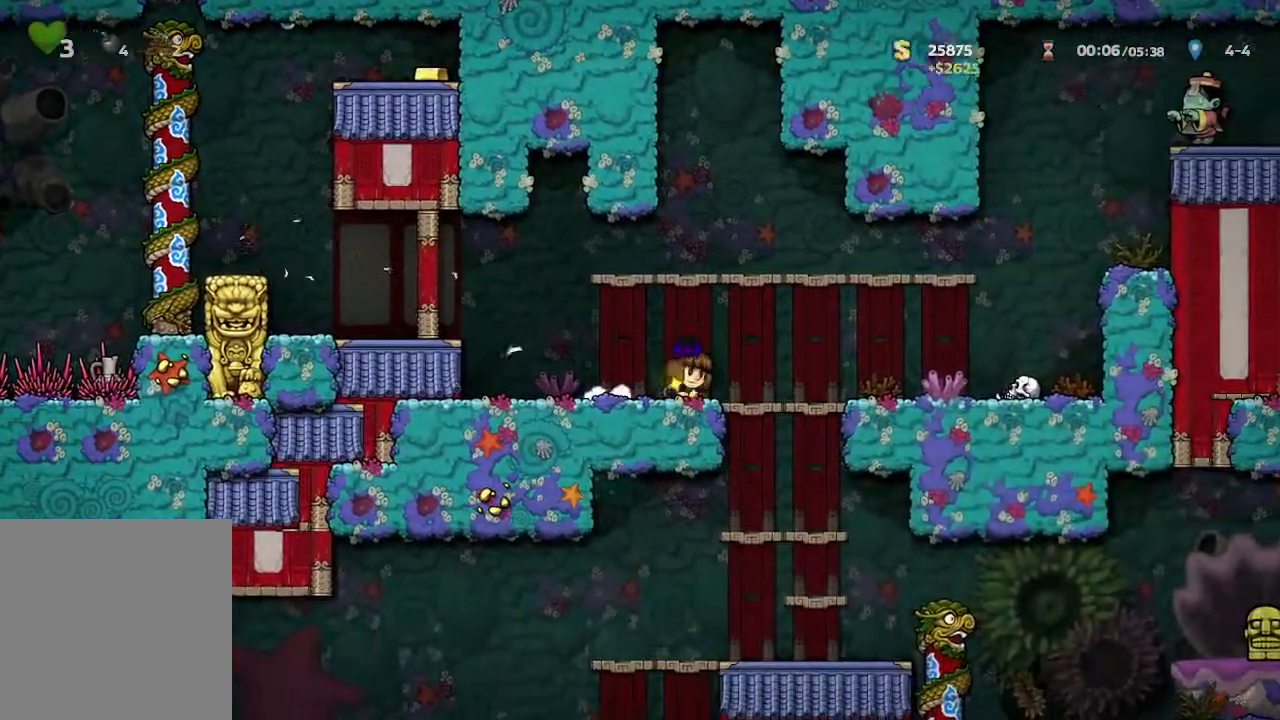
{"buttons": [], "left_stick": "down", "right_stick": "center", "events": []}
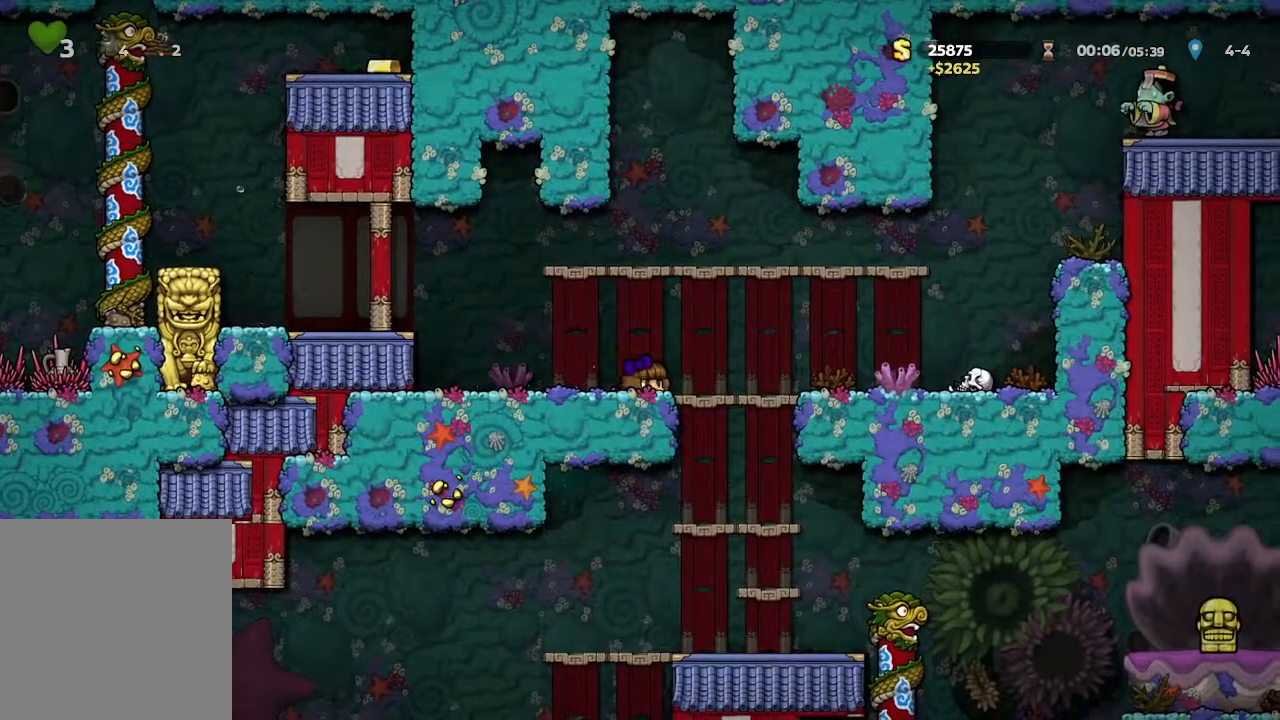
{"buttons": [], "left_stick": "down", "right_stick": "center", "events": [[250, "left_stick", "right"], [450, "left_stick", "down"]]}
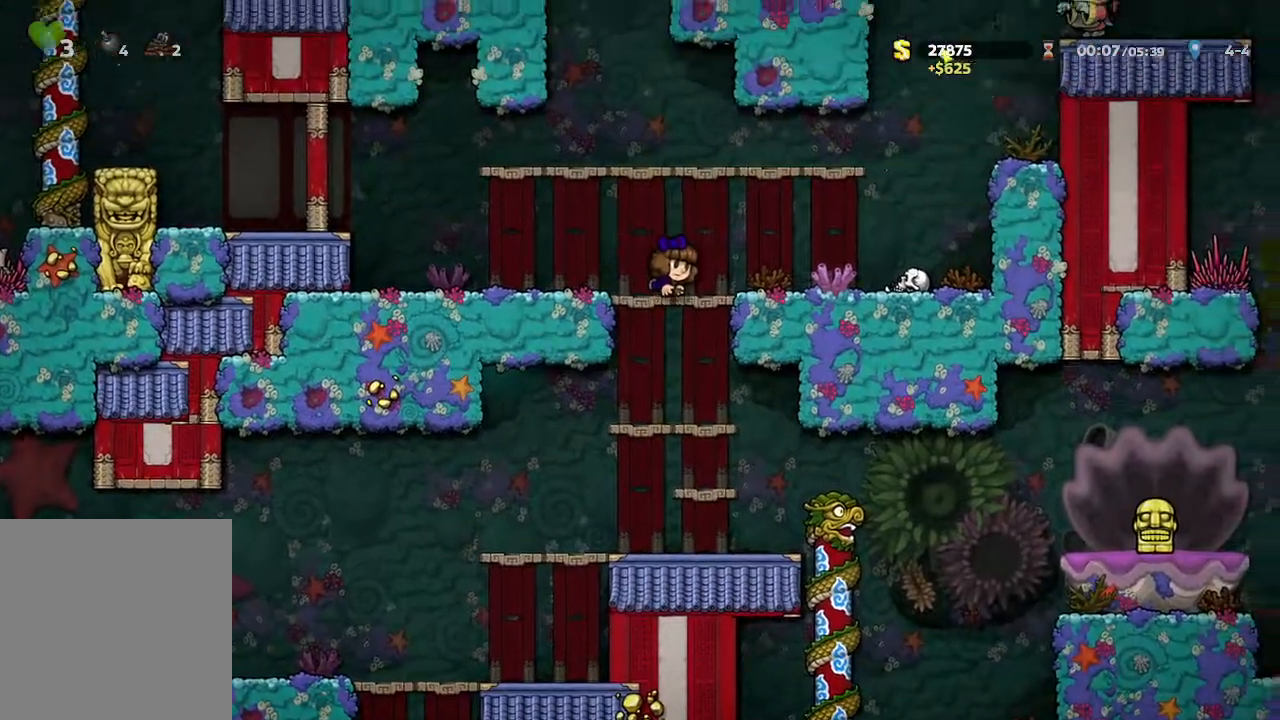
{"buttons": [], "left_stick": "left", "right_stick": "center", "events": [[50, "A", "down"], [133, "left_stick", "center"], [150, "A", "up"], [300, "left_stick", "left"]]}
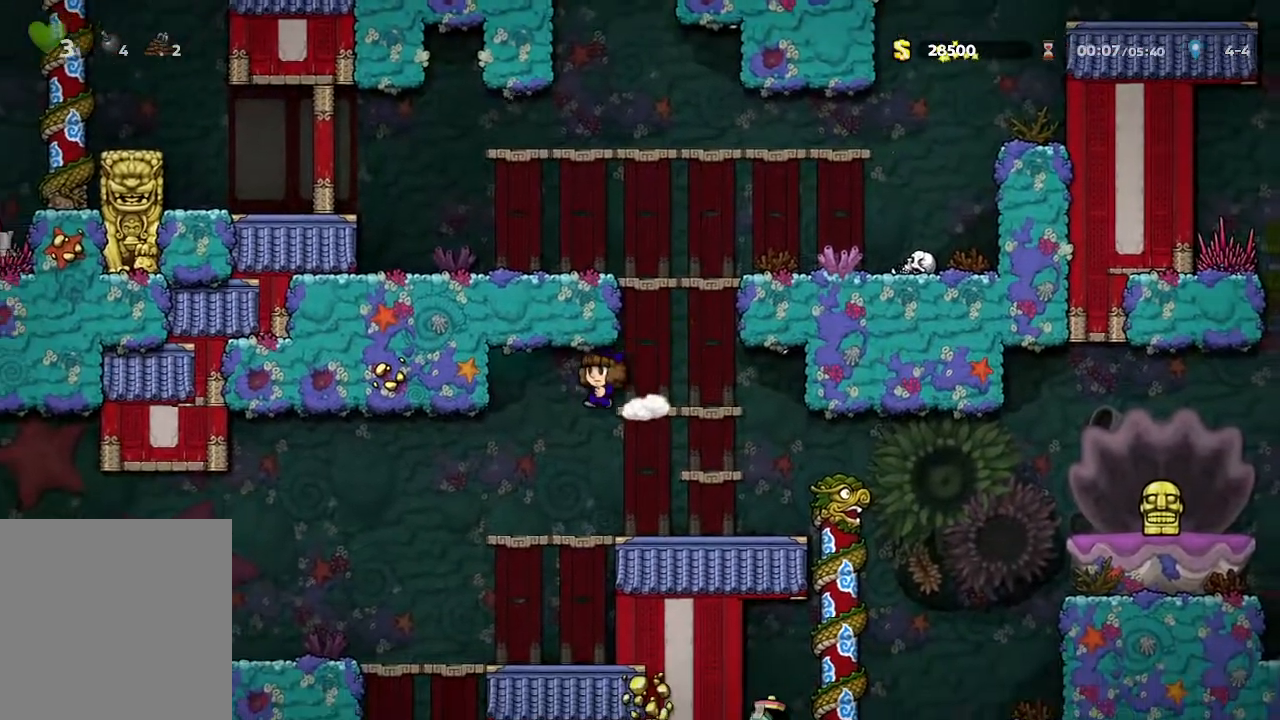
{"buttons": [], "left_stick": "left", "right_stick": "center", "events": []}
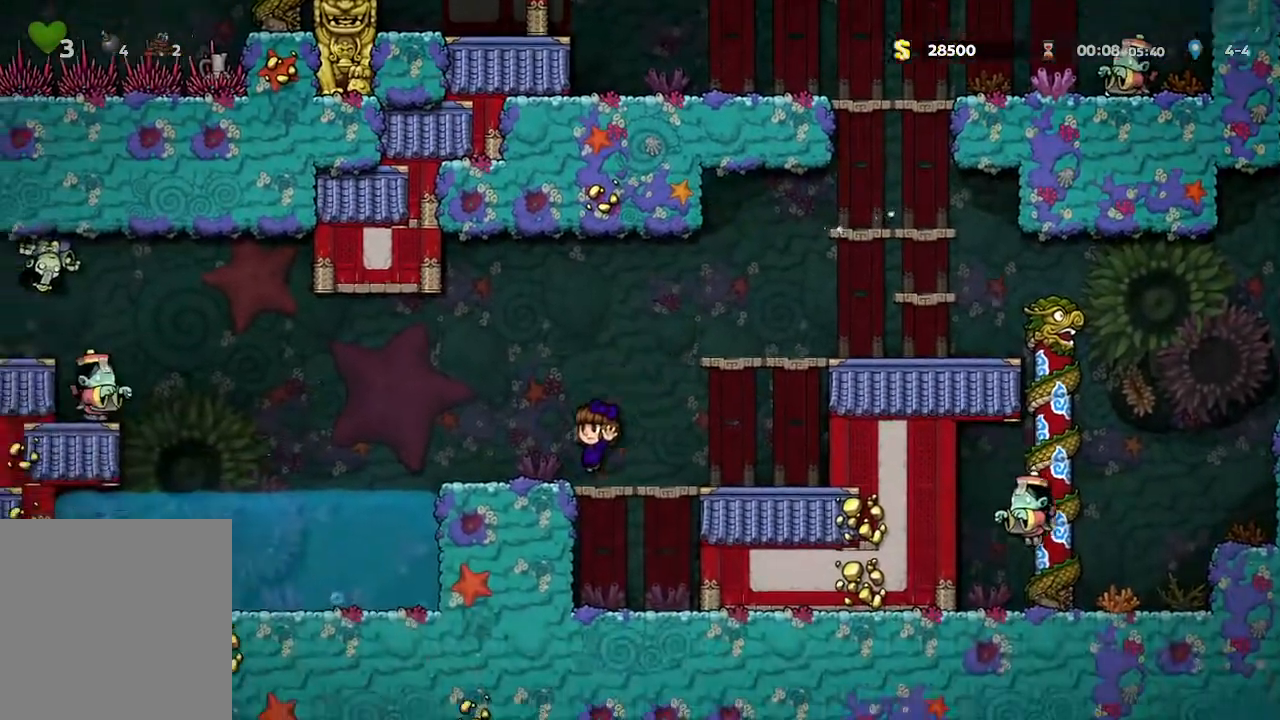
{"buttons": [], "left_stick": "center", "right_stick": "center", "events": [[250, "left_stick", "center"]]}
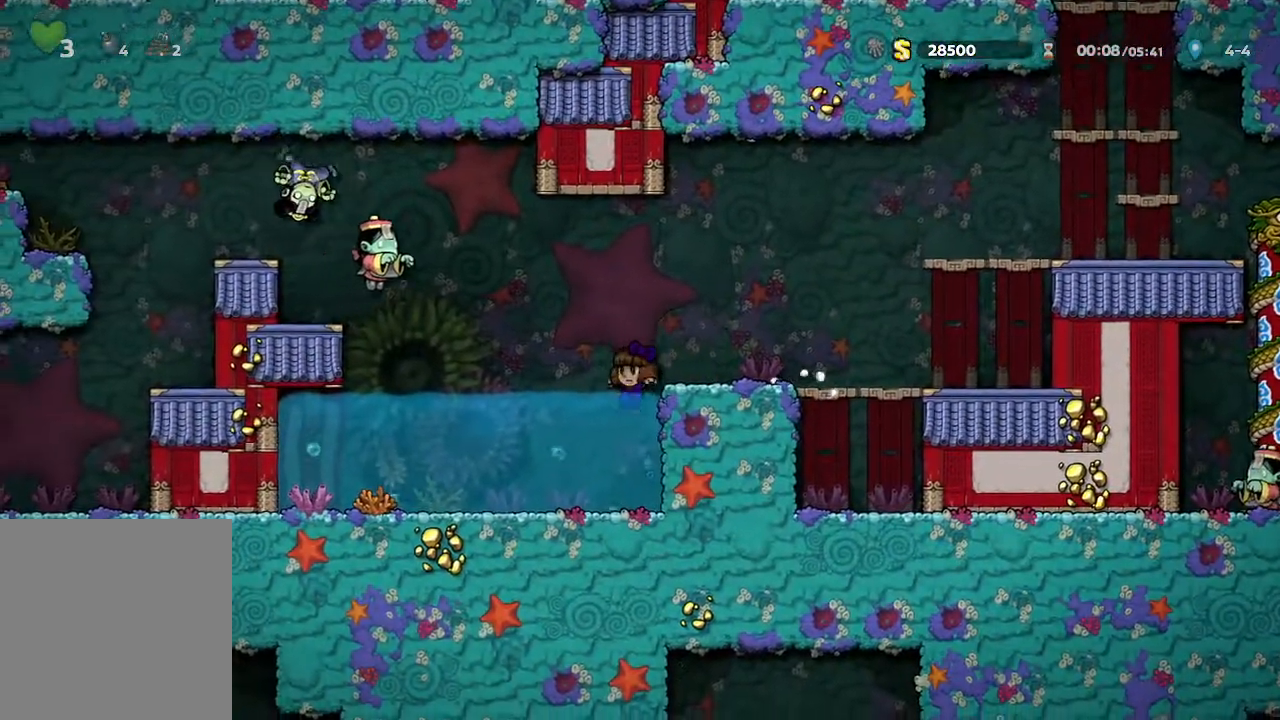
{"buttons": [], "left_stick": "left", "right_stick": "center", "events": [[500, "left_stick", "left"]]}
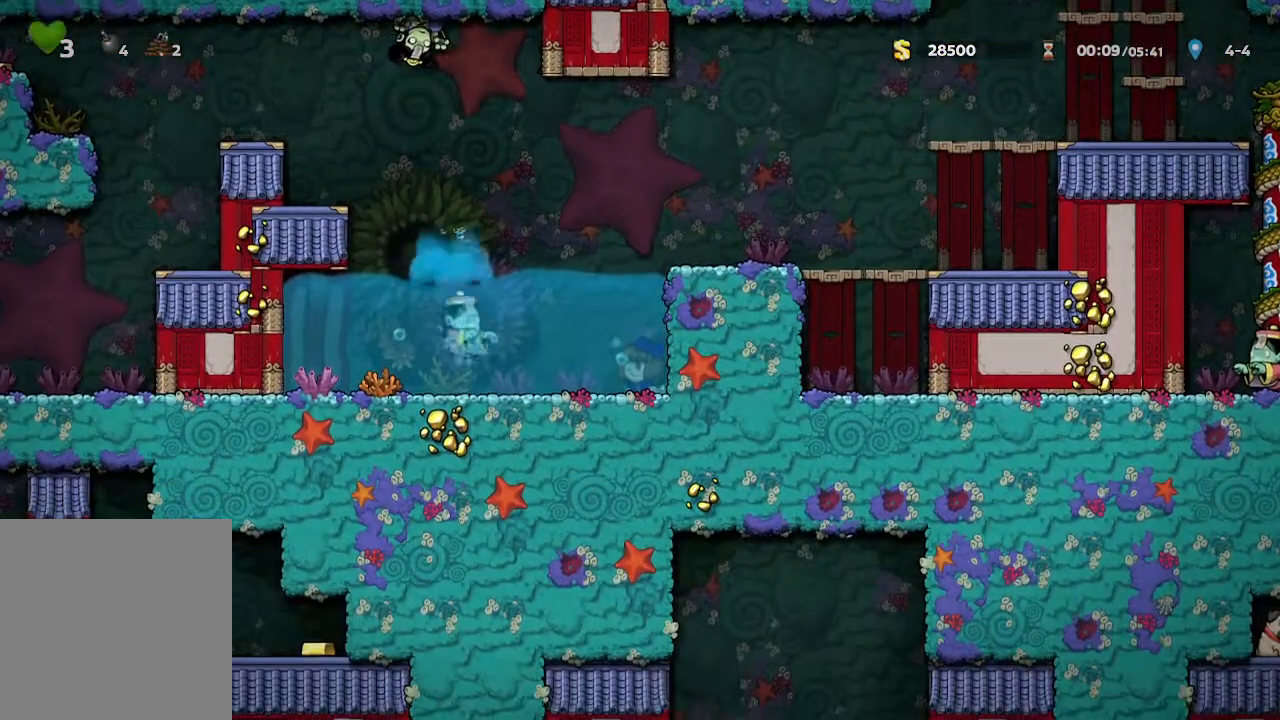
{"buttons": ["X"], "left_stick": "left", "right_stick": "center", "events": [[283, "X", "down"]]}
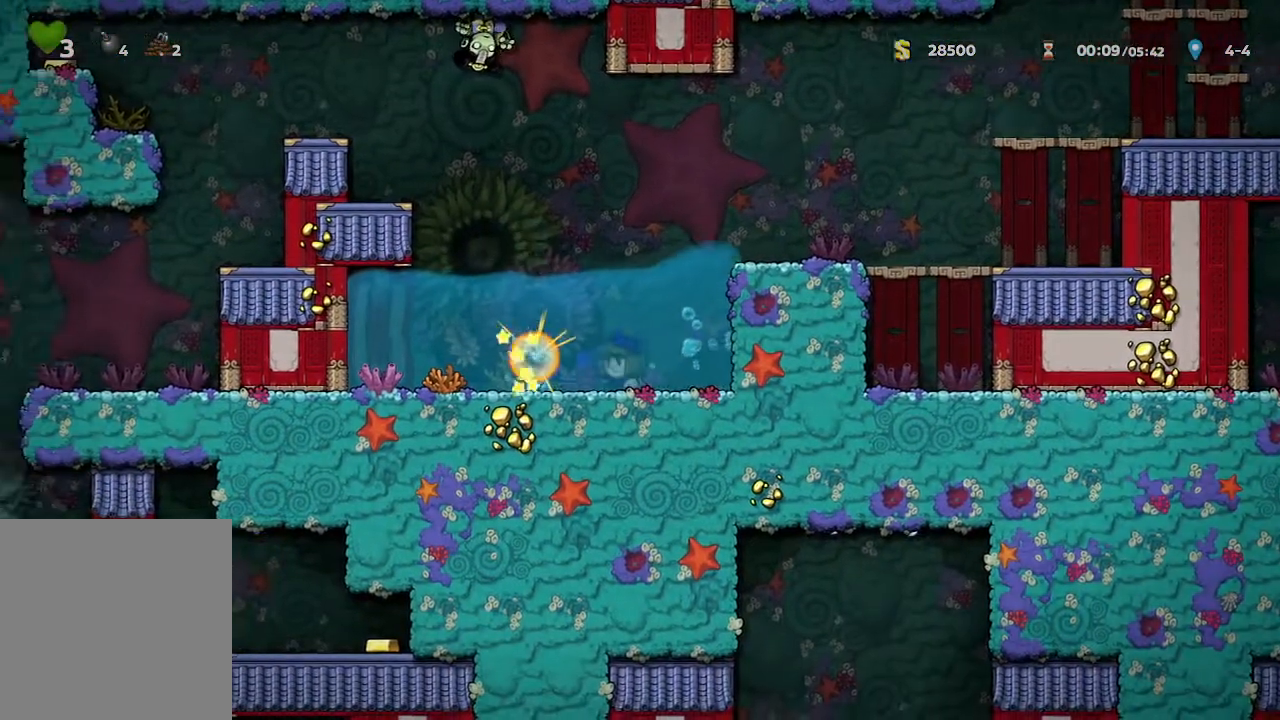
{"buttons": [], "left_stick": "left", "right_stick": "center", "events": [[33, "X", "up"]]}
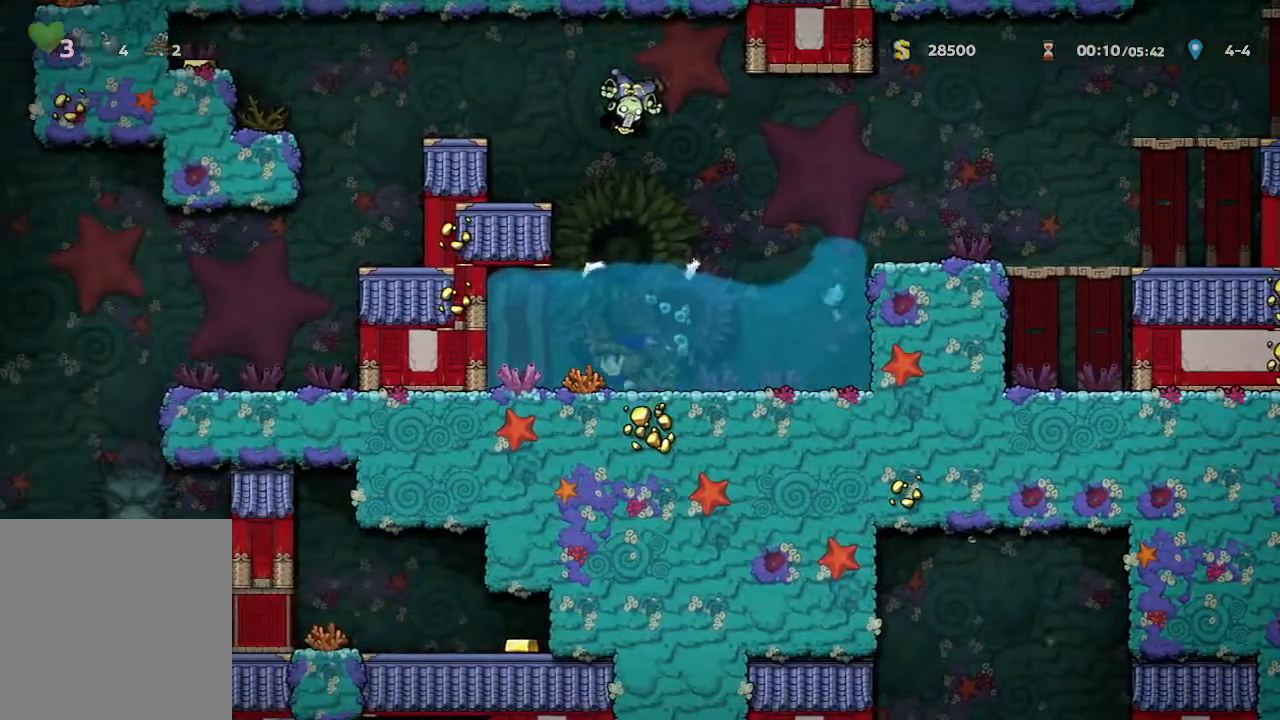
{"buttons": [], "left_stick": "right", "right_stick": "center", "events": [[117, "X", "down"], [217, "left_stick", "center"], [233, "X", "up"], [350, "left_stick", "right"]]}
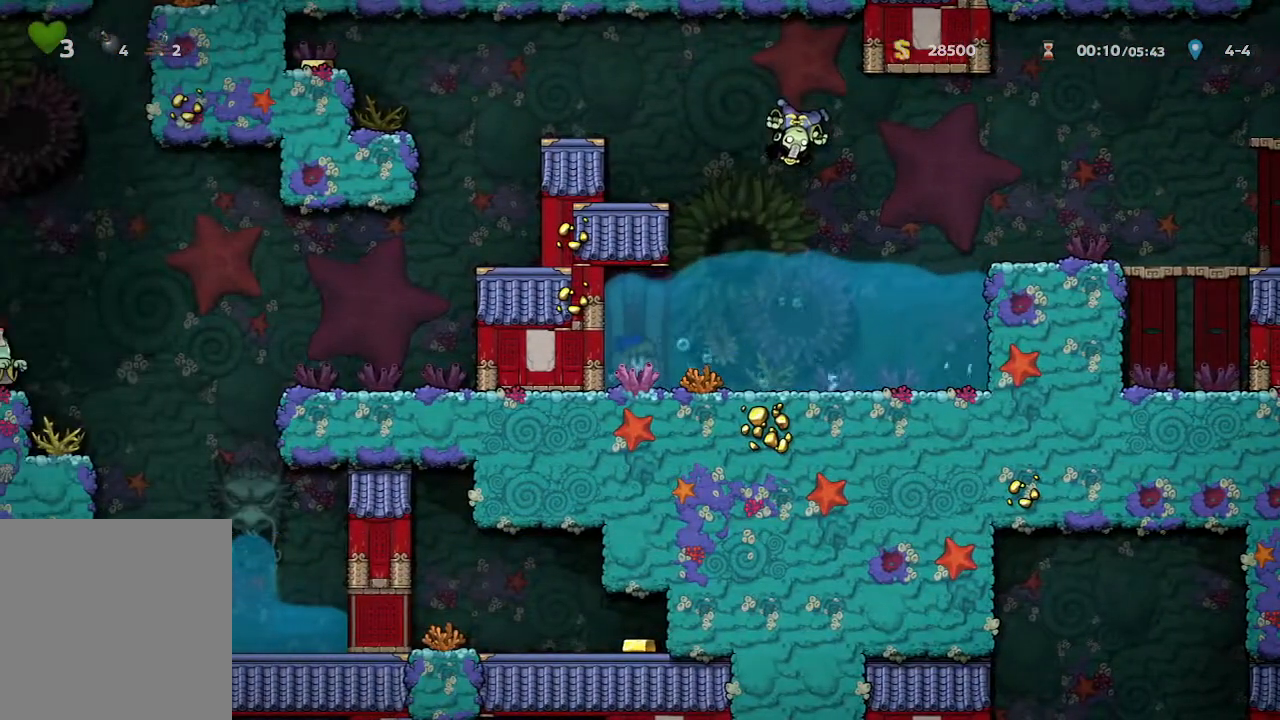
{"buttons": [], "left_stick": "right", "right_stick": "center", "events": []}
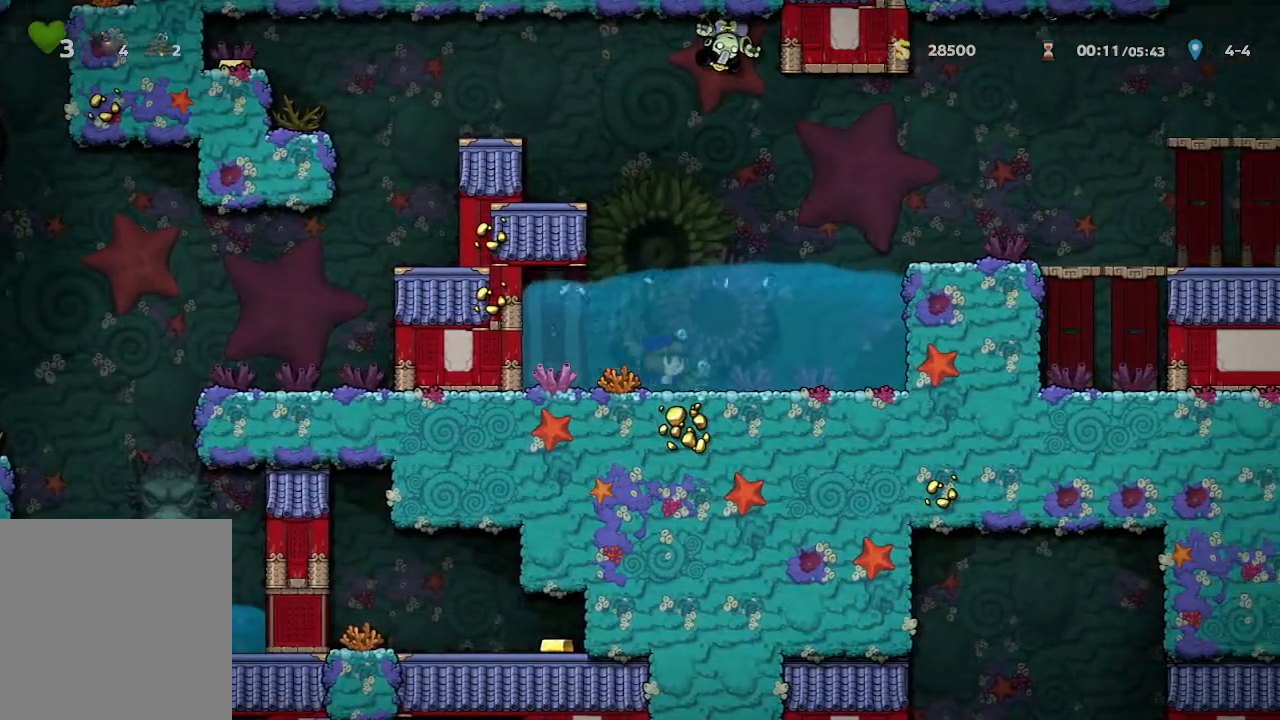
{"buttons": [], "left_stick": "left", "right_stick": "center", "events": [[450, "left_stick", "left"]]}
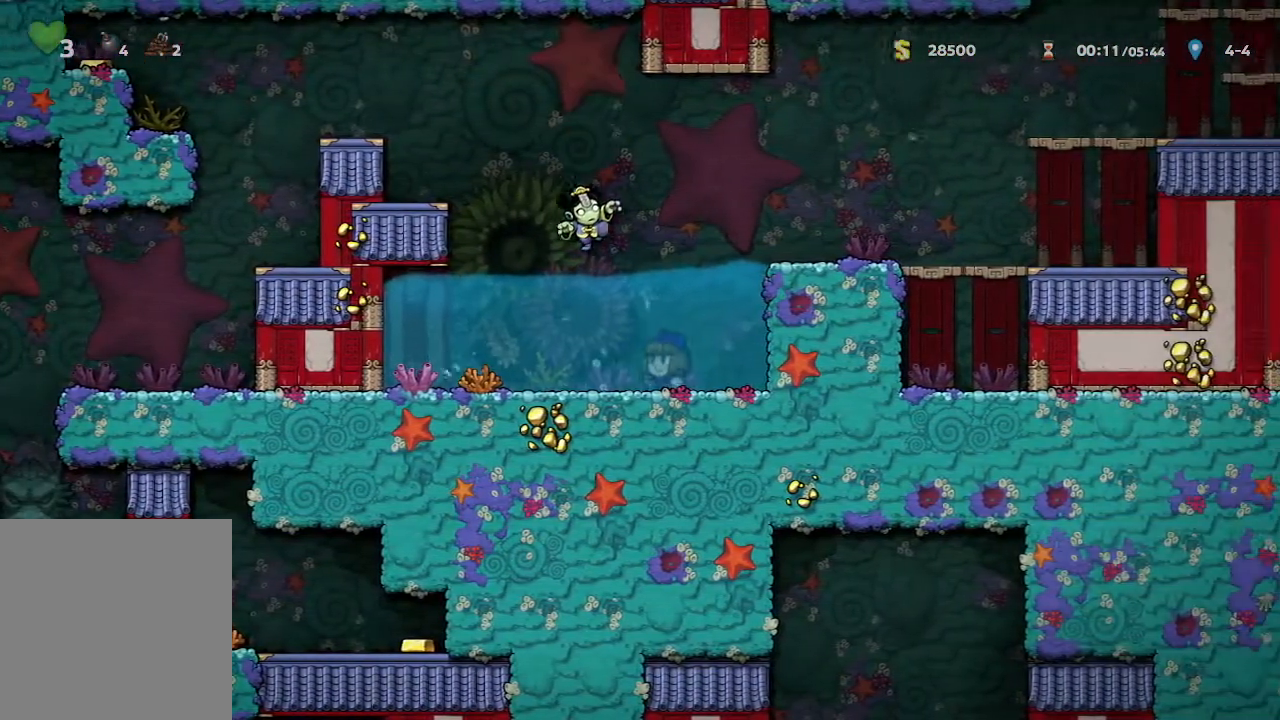
{"buttons": [], "left_stick": "left", "right_stick": "center", "events": [[33, "left_stick", "center"], [100, "X", "down"], [250, "left_stick", "left"], [367, "X", "up"]]}
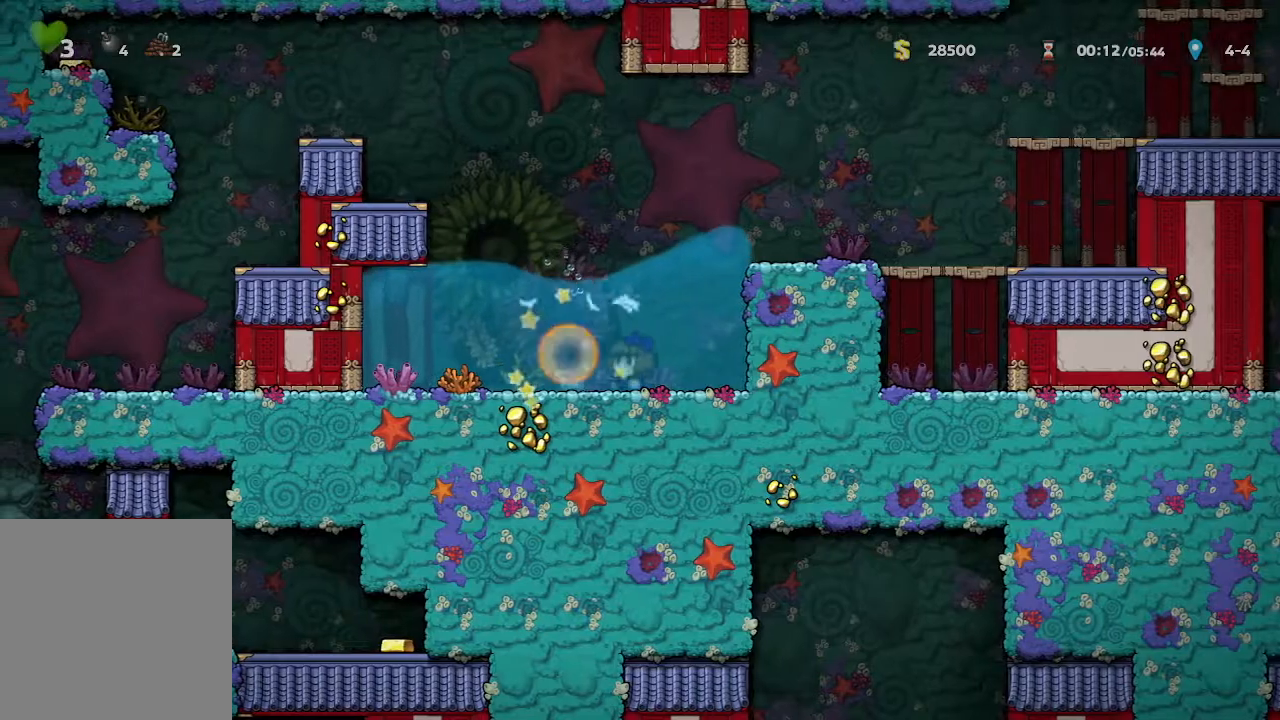
{"buttons": [], "left_stick": "left", "right_stick": "center", "events": [[17, "left_stick", "center"], [133, "left_stick", "left"]]}
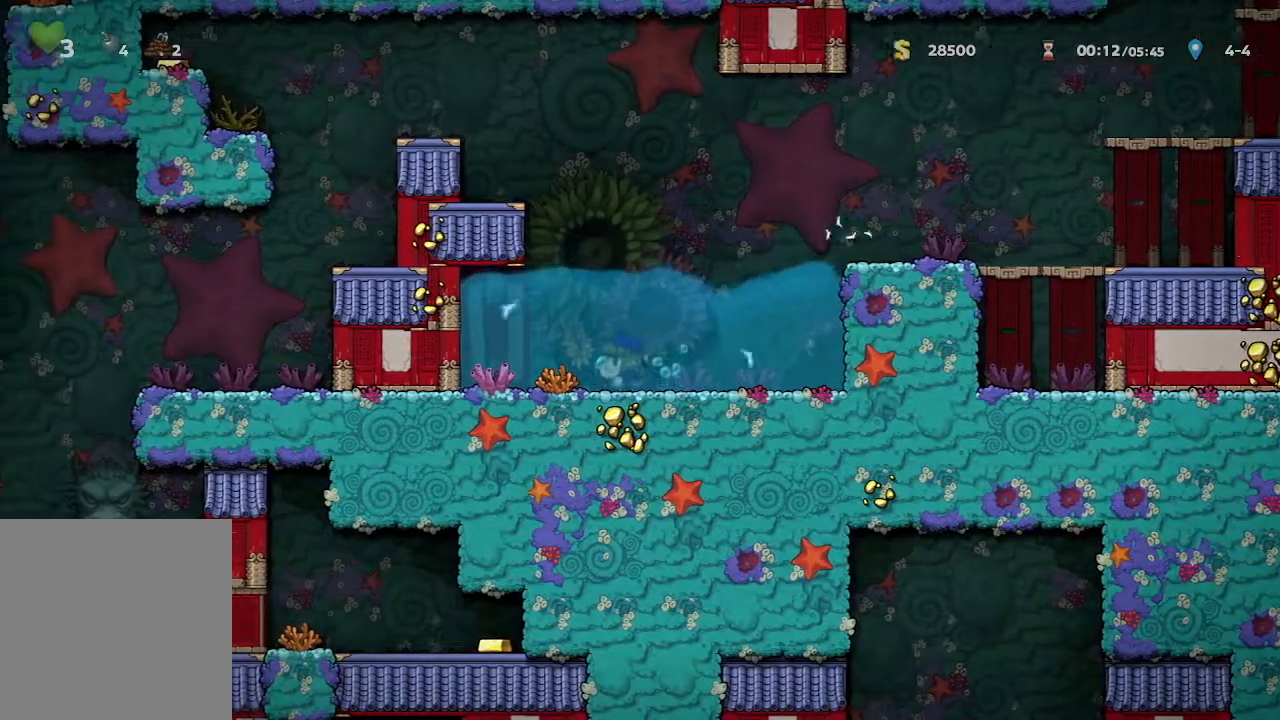
{"buttons": [], "left_stick": "center", "right_stick": "center", "events": [[50, "left_stick", "center"]]}
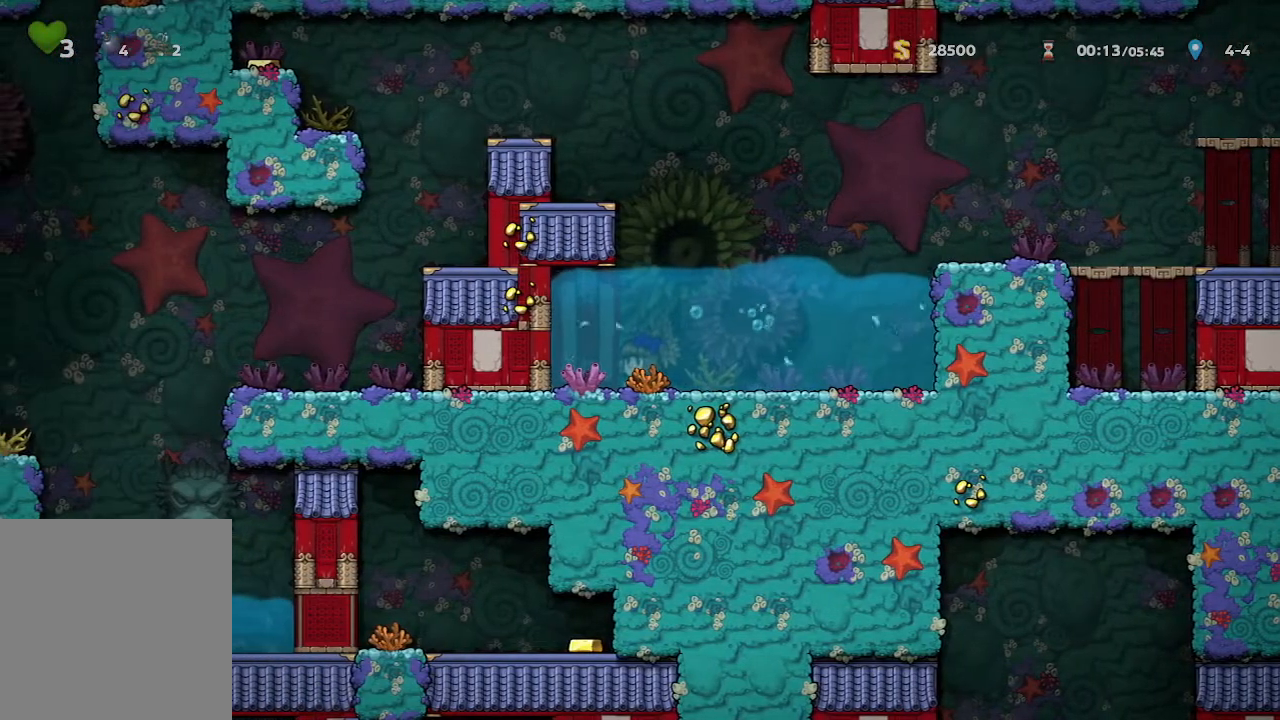
{"buttons": [], "left_stick": "center", "right_stick": "center", "events": [[67, "left_stick", "right"], [150, "left_stick", "center"], [417, "left_stick", "right"], [483, "left_stick", "center"]]}
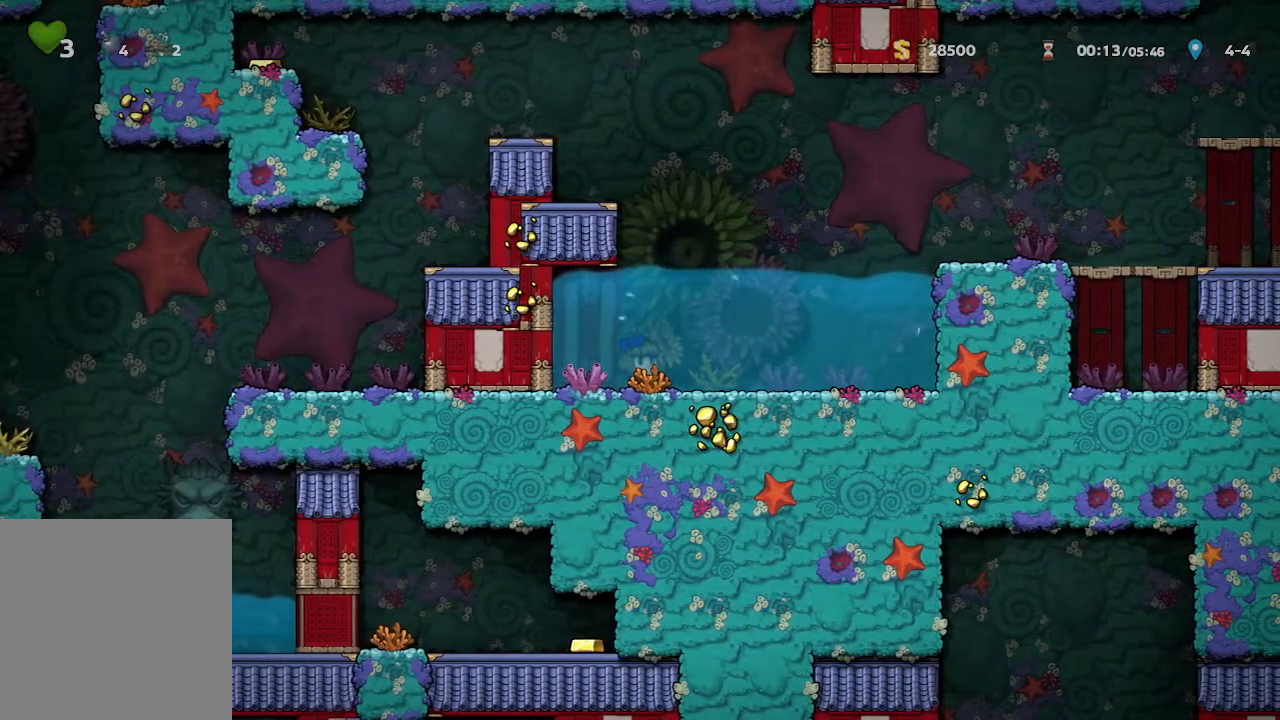
{"buttons": ["A"], "left_stick": "center", "right_stick": "center", "events": [[267, "A", "down"]]}
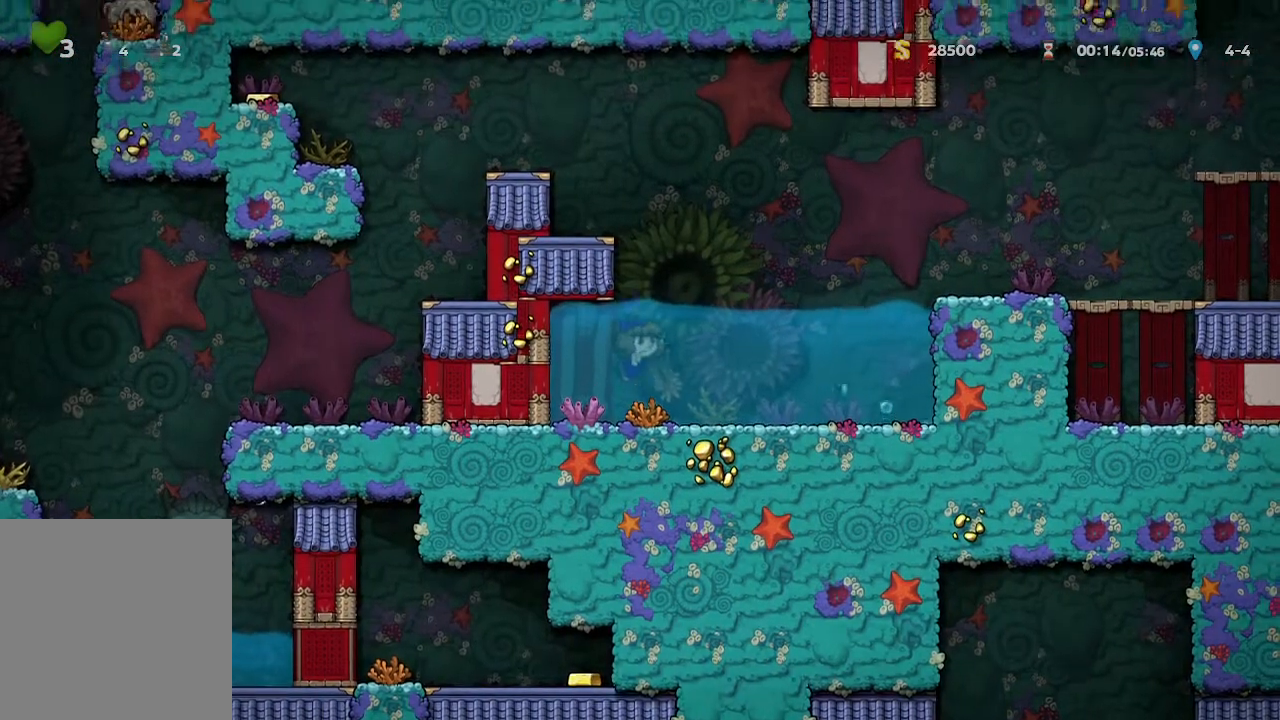
{"buttons": ["A"], "left_stick": "center", "right_stick": "center", "events": []}
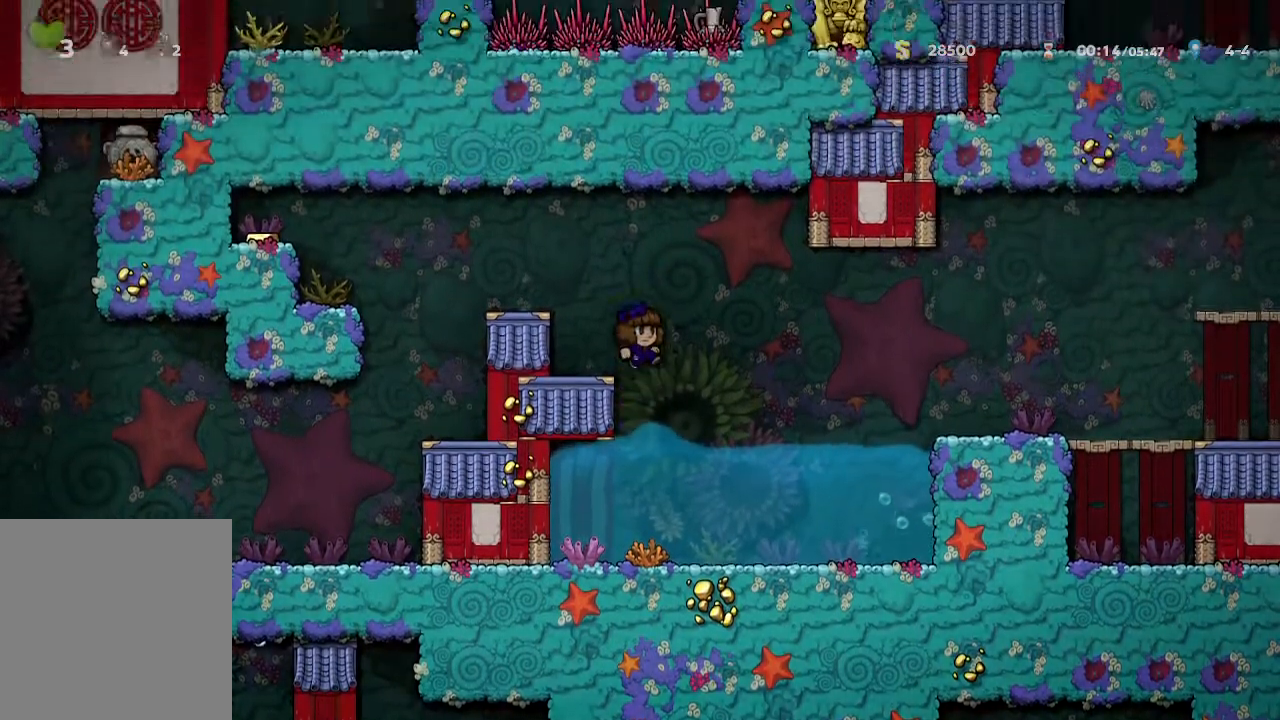
{"buttons": [], "left_stick": "center", "right_stick": "center", "events": [[67, "A", "up"], [83, "left_stick", "left"], [200, "left_stick", "center"]]}